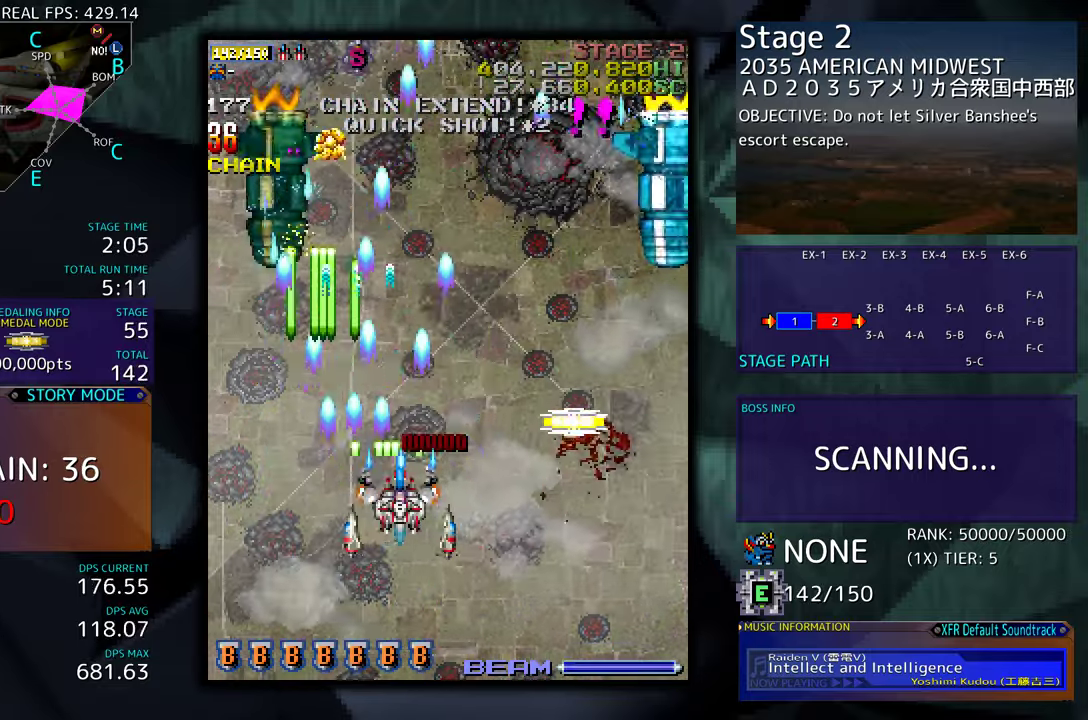
Gameplay with a controller (arcade stick); each line is a JSON object with the inputs held at the frame after it. "events" lists button and stick changes between this image and that frame as [ms after this image, input, new state], when the widget could be followed in between. Not read: L3 R3 other_buttons.
{"buttons": ["DPAD_DOWN"], "events": [[117, "DPAD_UP", "down"], [283, "DPAD_UP", "up"], [350, "DPAD_DOWN", "down"], [433, "DPAD_RIGHT", "up"]]}
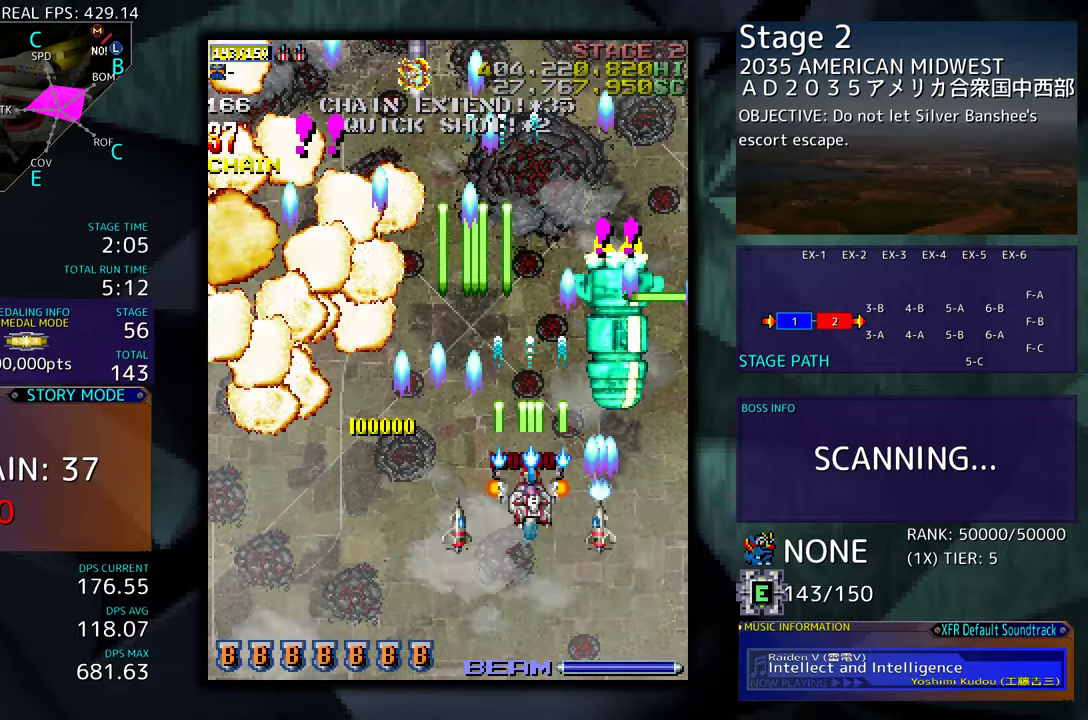
{"buttons": ["DPAD_LEFT"], "events": [[17, "DPAD_RIGHT", "down"], [433, "DPAD_RIGHT", "up"], [467, "DPAD_LEFT", "down"], [483, "DPAD_DOWN", "up"]]}
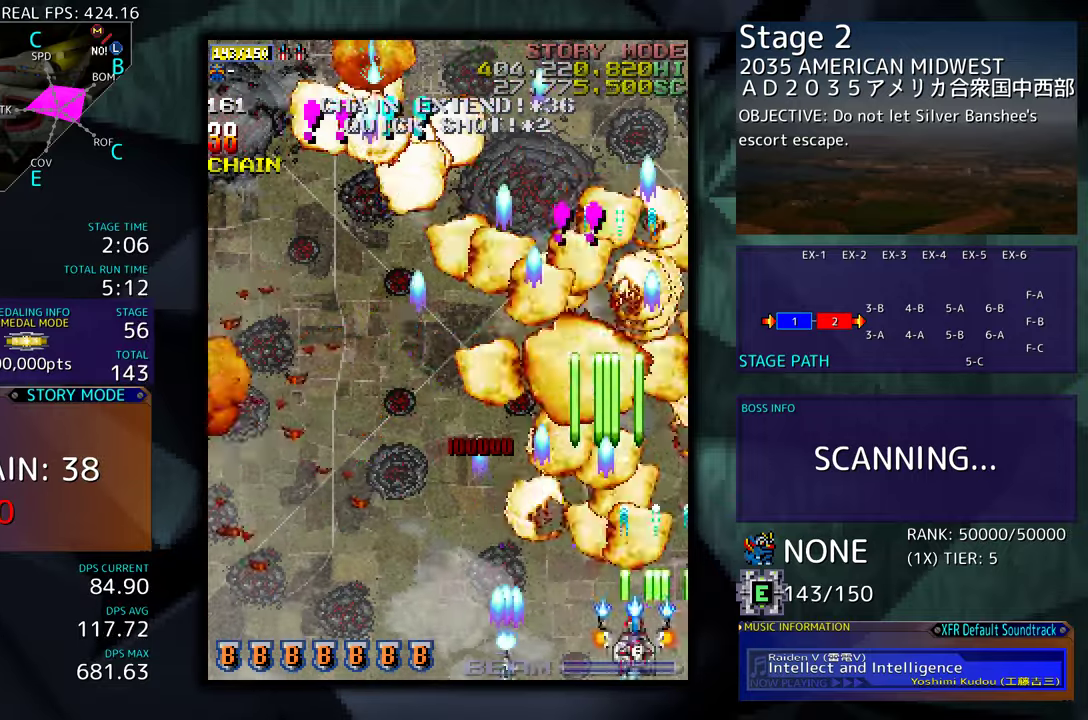
{"buttons": ["DPAD_DOWN", "DPAD_LEFT"], "events": [[50, "DPAD_DOWN", "down"]]}
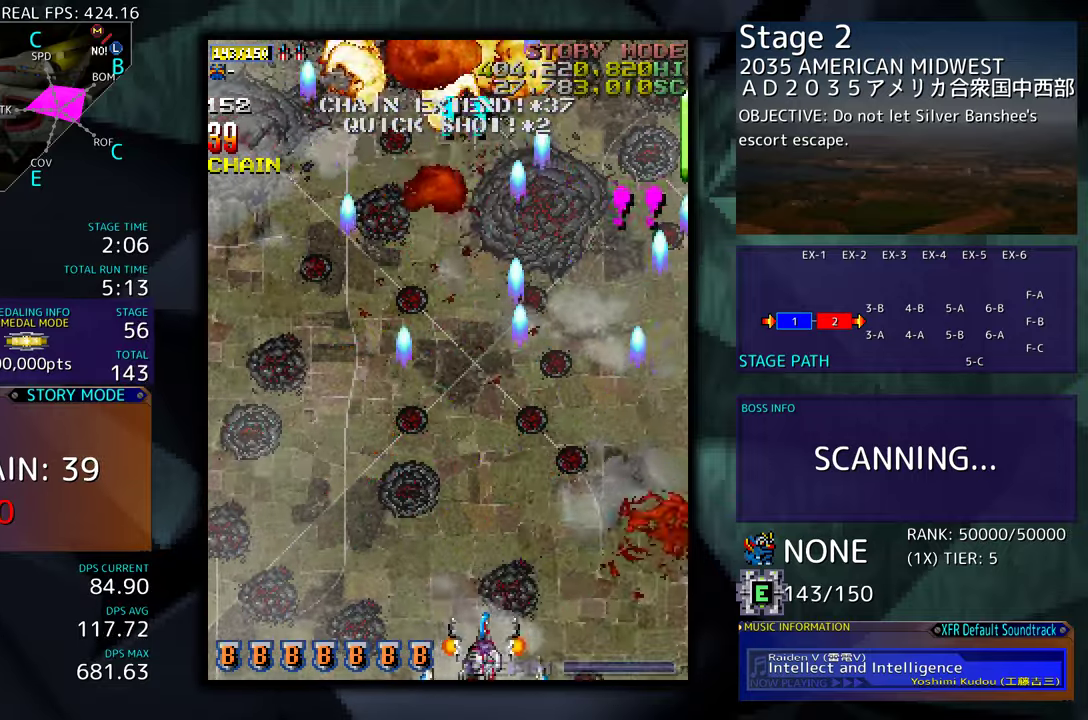
{"buttons": [], "events": [[183, "DPAD_DOWN", "up"], [250, "DPAD_LEFT", "up"]]}
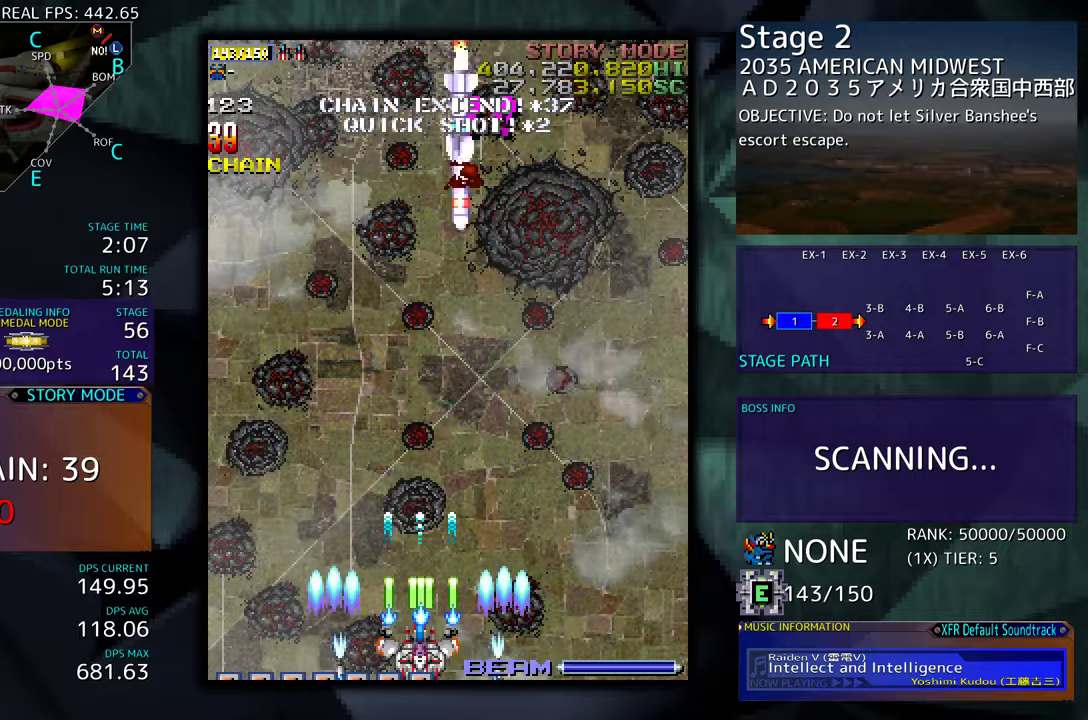
{"buttons": ["DPAD_LEFT"], "events": [[150, "DPAD_DOWN", "down"], [150, "DPAD_LEFT", "down"], [167, "DPAD_DOWN", "up"]]}
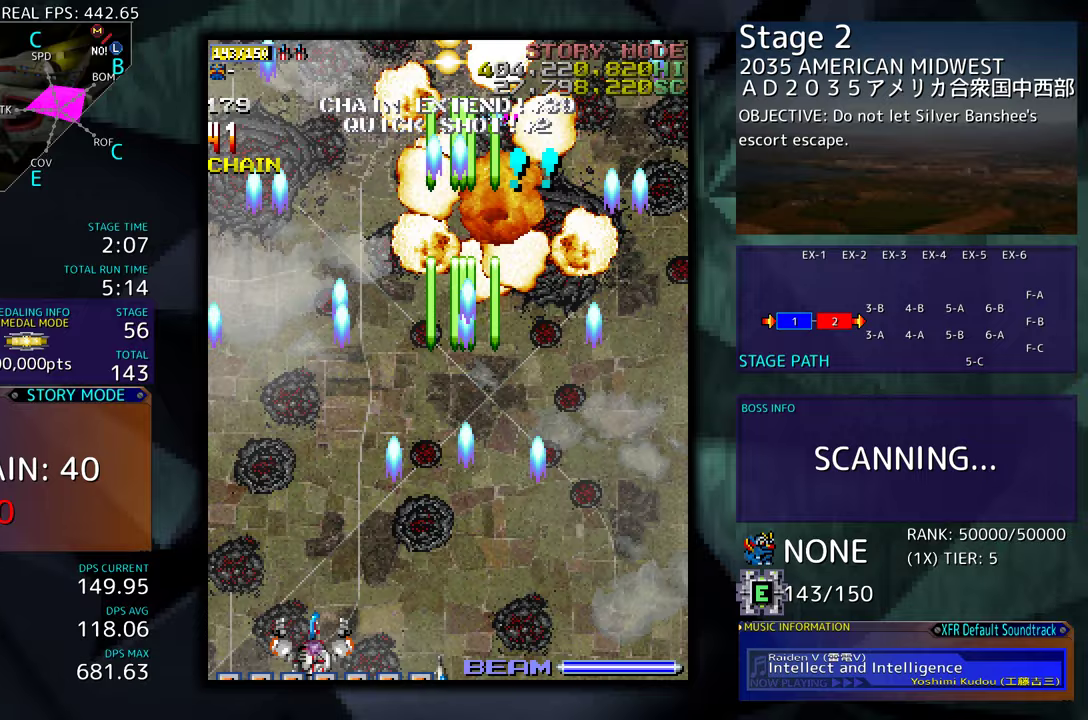
{"buttons": ["DPAD_UP", "DPAD_RIGHT"], "events": [[33, "DPAD_DOWN", "down"], [50, "DPAD_LEFT", "up"], [67, "DPAD_RIGHT", "down"], [317, "DPAD_DOWN", "up"], [483, "DPAD_UP", "down"]]}
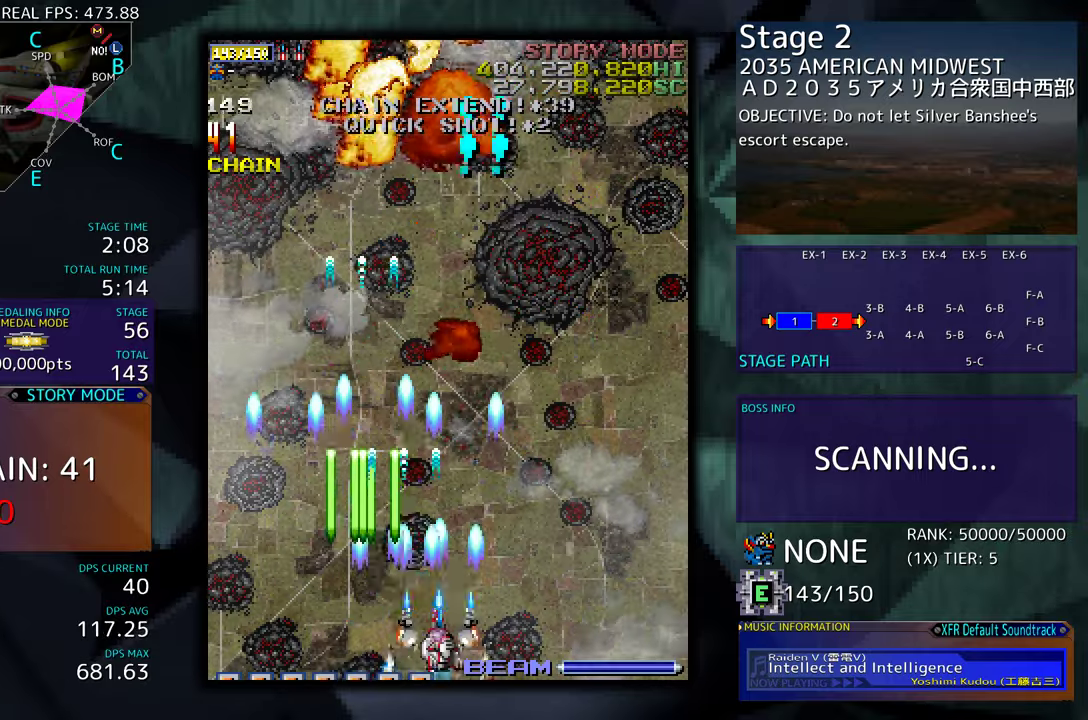
{"buttons": [], "events": [[467, "DPAD_UP", "up"], [500, "DPAD_RIGHT", "up"]]}
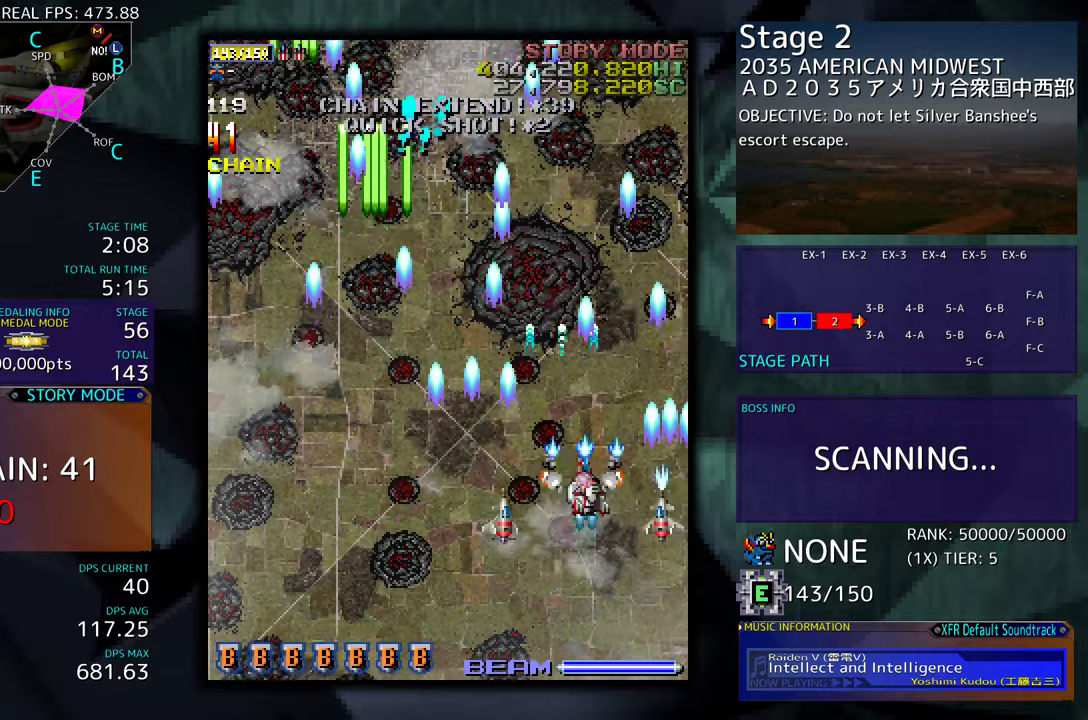
{"buttons": [], "events": []}
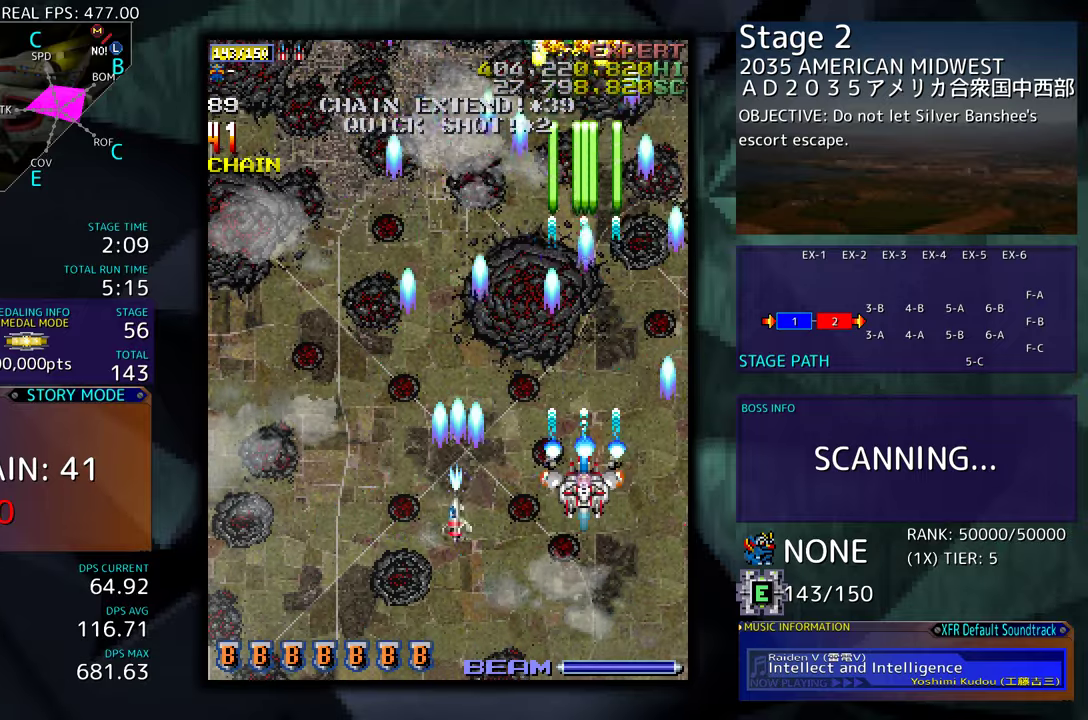
{"buttons": [], "events": [[167, "DPAD_LEFT", "down"], [233, "DPAD_LEFT", "up"]]}
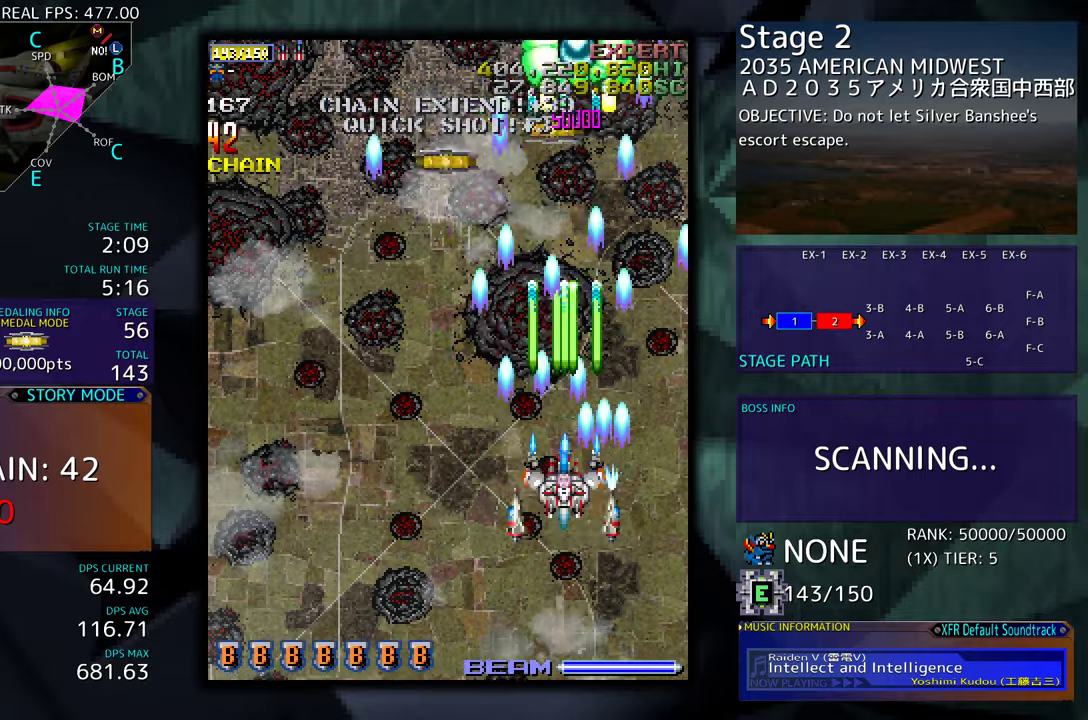
{"buttons": [], "events": [[50, "DPAD_DOWN", "down"], [317, "DPAD_DOWN", "up"]]}
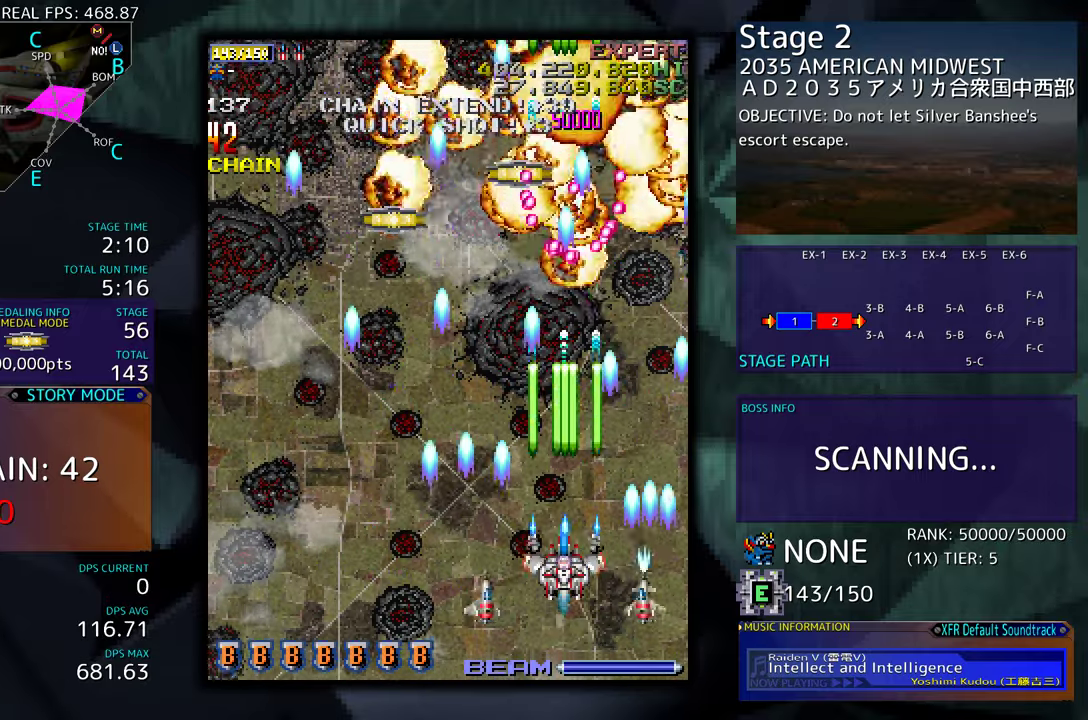
{"buttons": ["DPAD_LEFT"], "events": [[17, "DPAD_LEFT", "down"]]}
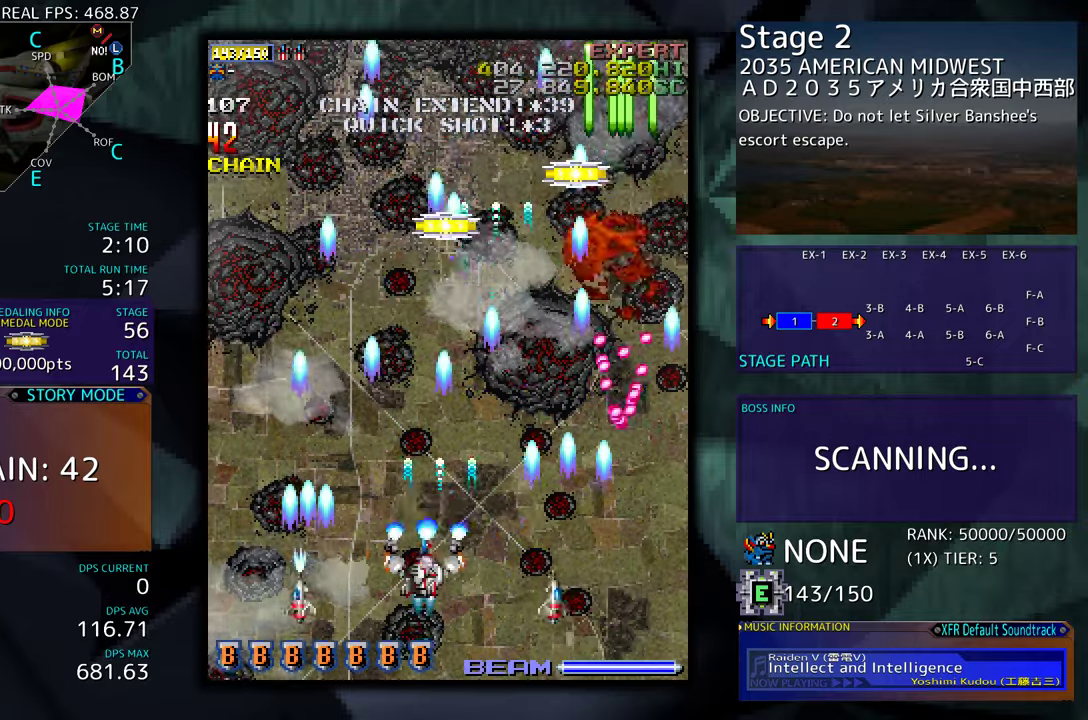
{"buttons": [], "events": [[33, "DPAD_UP", "down"], [233, "DPAD_UP", "up"], [283, "DPAD_LEFT", "up"]]}
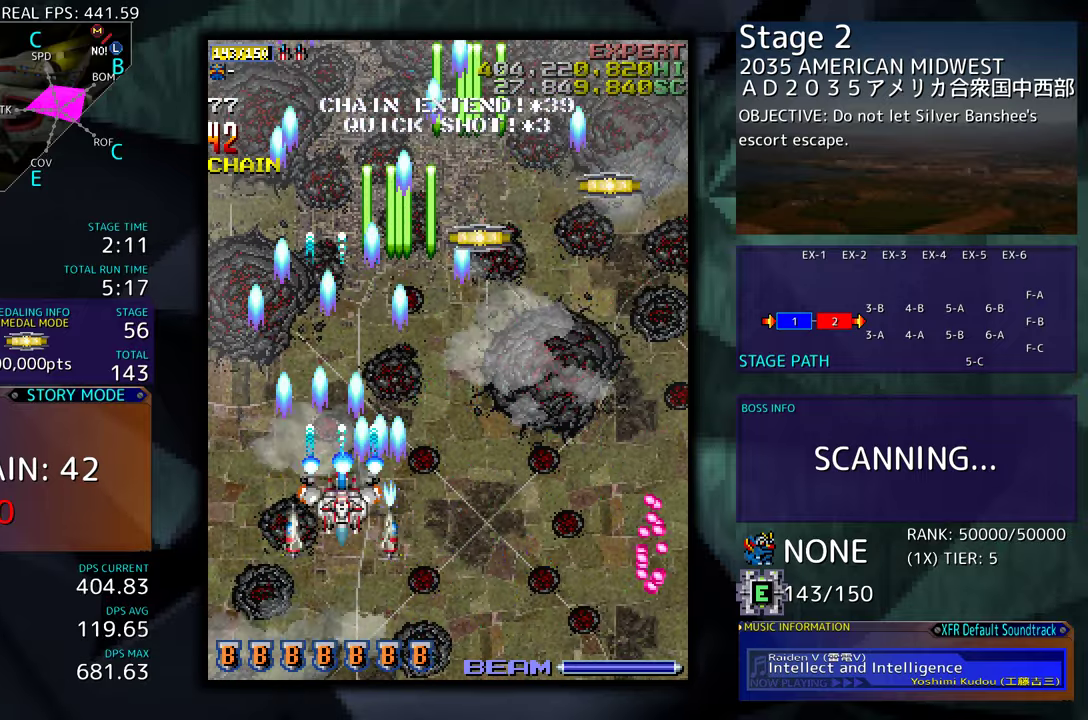
{"buttons": [], "events": []}
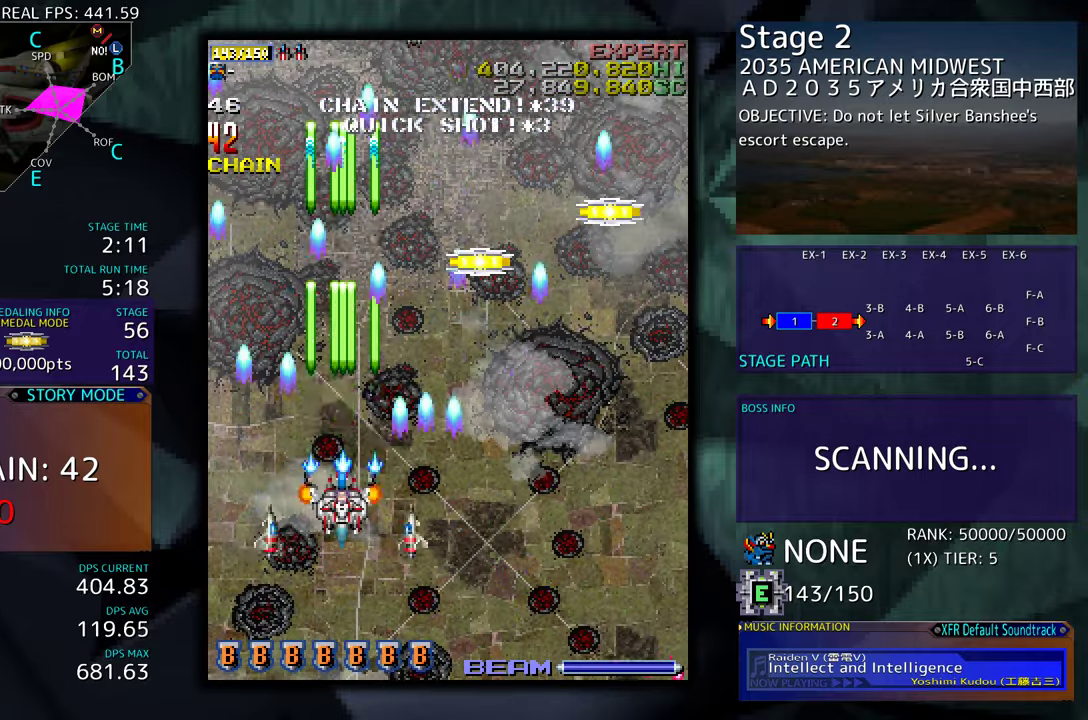
{"buttons": ["DPAD_DOWN", "DPAD_RIGHT"], "events": [[300, "DPAD_DOWN", "down"], [317, "DPAD_RIGHT", "down"]]}
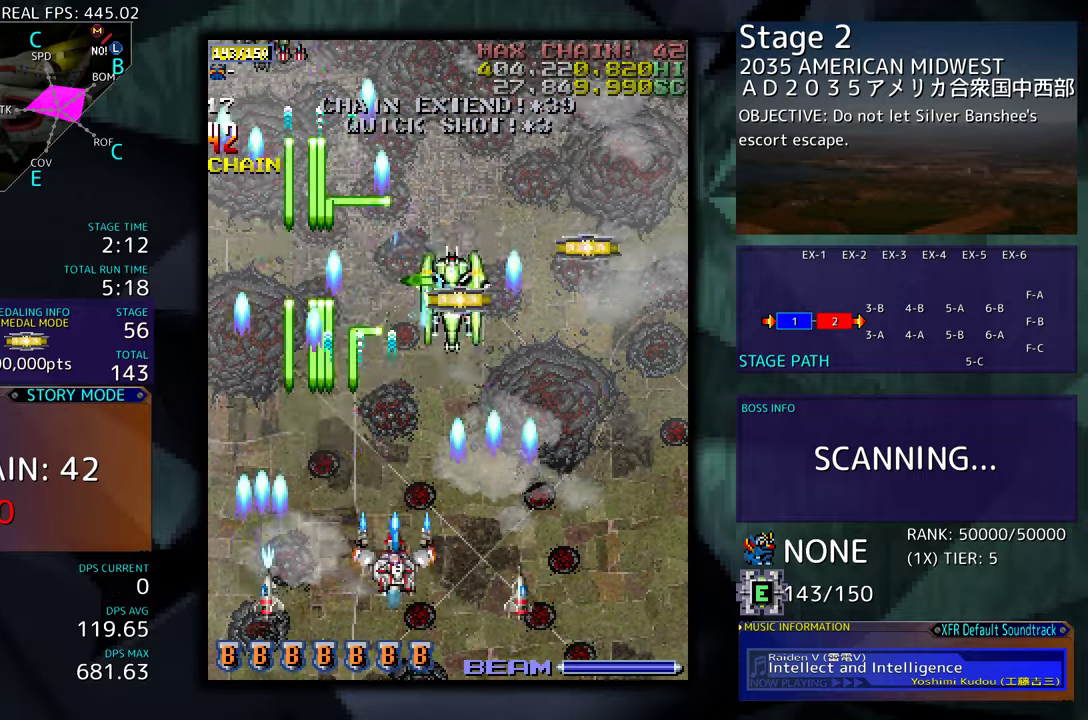
{"buttons": ["DPAD_RIGHT"], "events": [[100, "DPAD_RIGHT", "up"], [117, "DPAD_LEFT", "down"], [150, "DPAD_DOWN", "up"], [267, "DPAD_DOWN", "down"], [333, "DPAD_LEFT", "up"], [350, "DPAD_RIGHT", "down"], [433, "DPAD_RIGHT", "up"], [450, "DPAD_DOWN", "up"], [500, "DPAD_RIGHT", "down"]]}
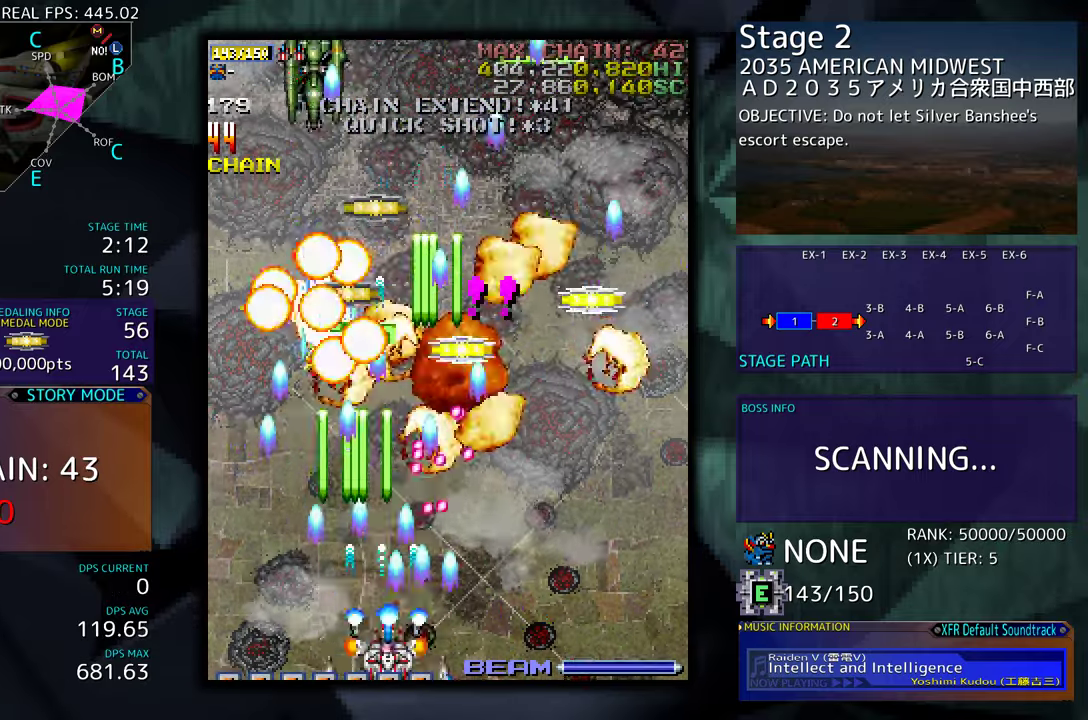
{"buttons": ["DPAD_UP"], "events": [[17, "DPAD_DOWN", "down"], [267, "DPAD_DOWN", "up"], [283, "DPAD_RIGHT", "up"], [383, "DPAD_RIGHT", "down"], [450, "DPAD_UP", "down"], [483, "DPAD_RIGHT", "up"]]}
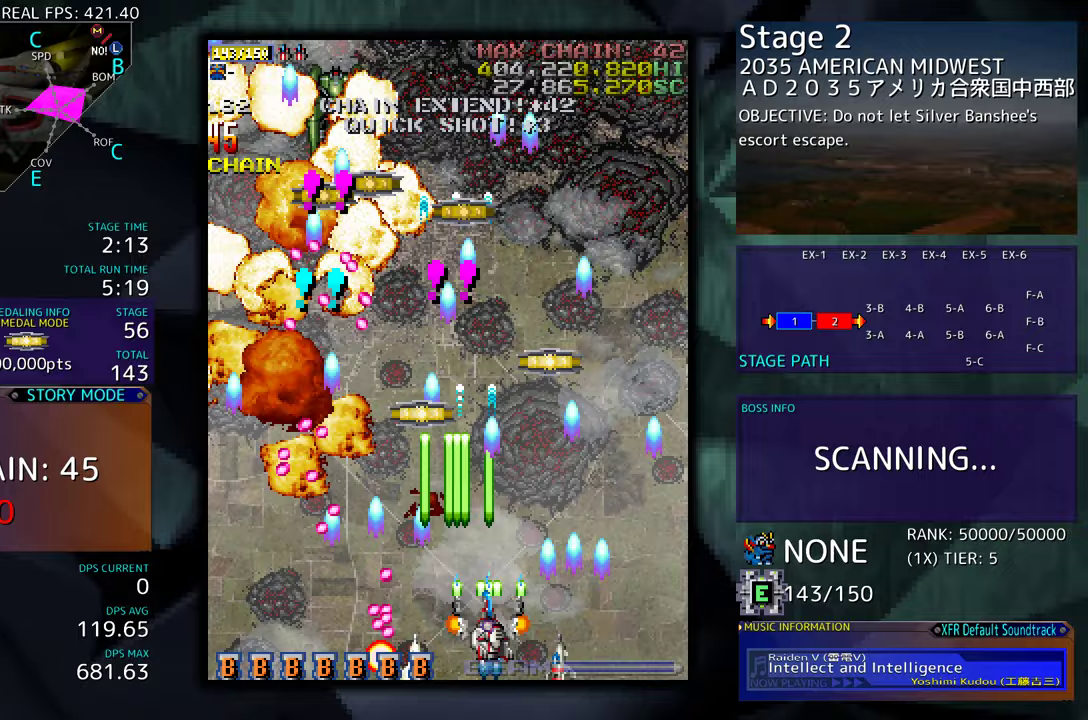
{"buttons": ["DPAD_UP"], "events": [[117, "DPAD_UP", "up"], [267, "DPAD_UP", "down"], [300, "DPAD_LEFT", "down"], [467, "DPAD_LEFT", "up"]]}
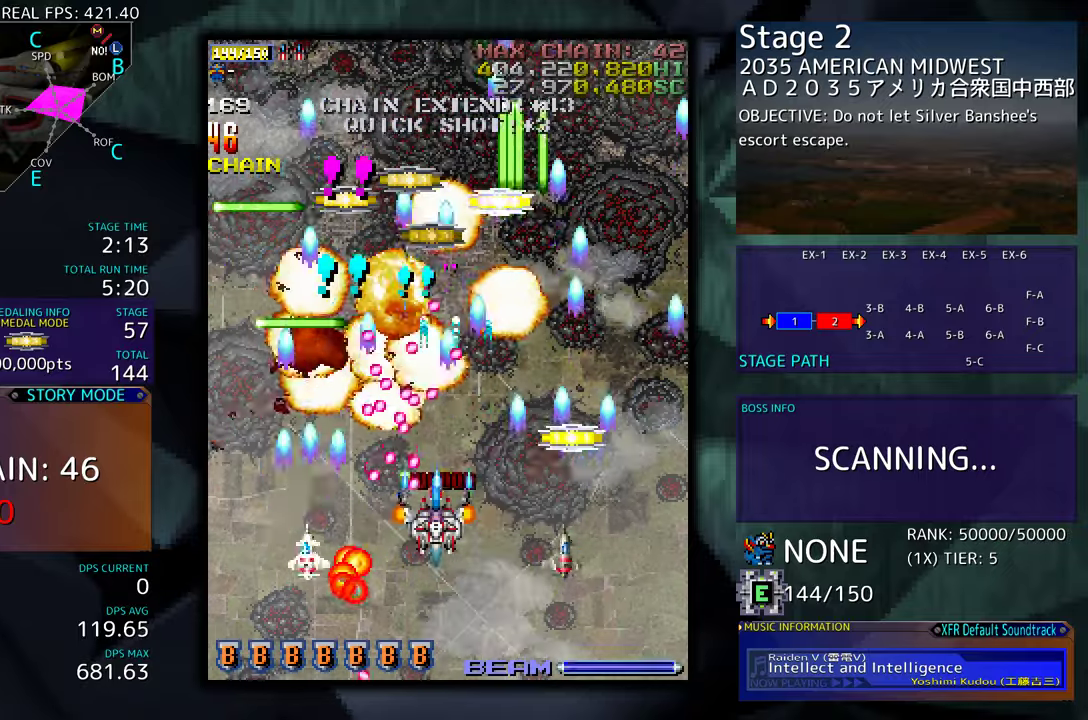
{"buttons": ["DPAD_DOWN", "DPAD_RIGHT"], "events": [[17, "DPAD_RIGHT", "down"], [33, "DPAD_UP", "up"], [67, "DPAD_DOWN", "down"], [233, "DPAD_DOWN", "up"], [267, "DPAD_UP", "down"], [300, "DPAD_RIGHT", "up"], [367, "DPAD_RIGHT", "down"], [400, "DPAD_UP", "up"], [433, "DPAD_DOWN", "down"]]}
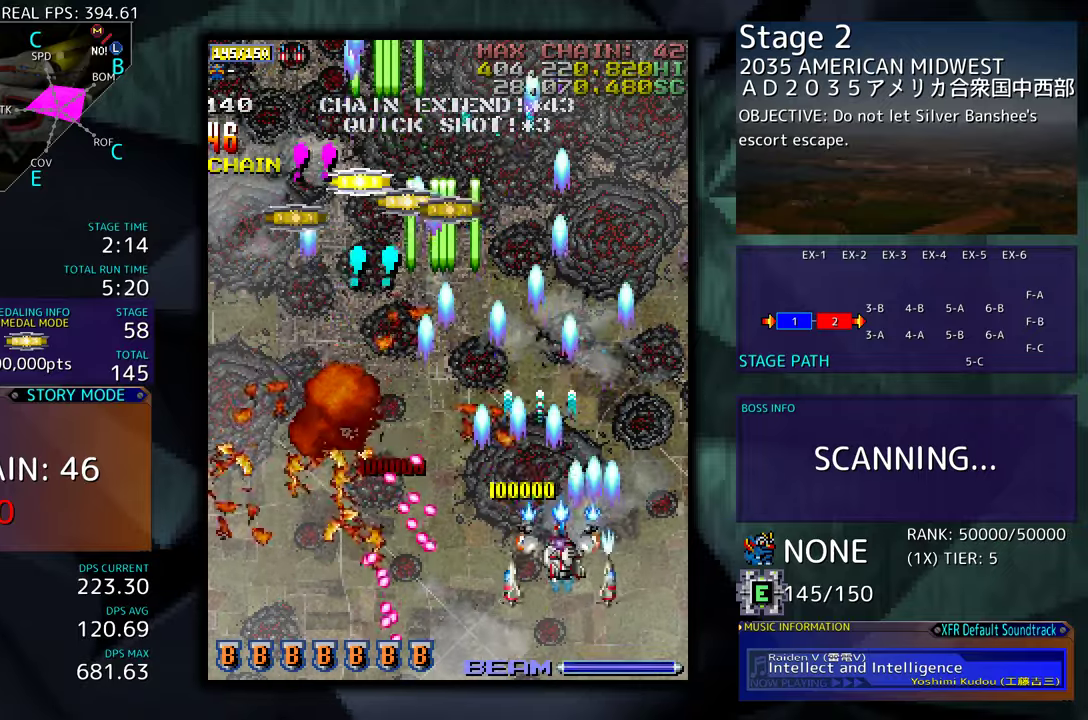
{"buttons": ["DPAD_UP", "DPAD_LEFT"], "events": [[17, "DPAD_DOWN", "up"], [67, "DPAD_UP", "down"], [100, "DPAD_RIGHT", "up"], [150, "DPAD_LEFT", "down"]]}
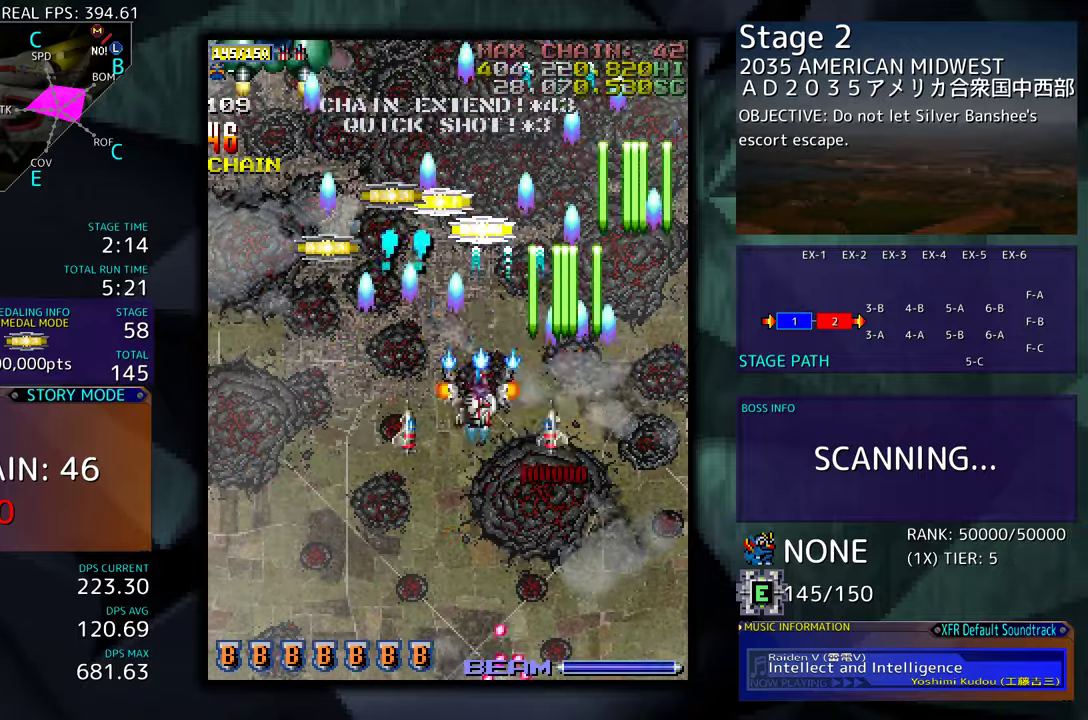
{"buttons": ["DPAD_LEFT"], "events": [[67, "DPAD_LEFT", "up"], [267, "DPAD_LEFT", "down"], [433, "DPAD_UP", "up"]]}
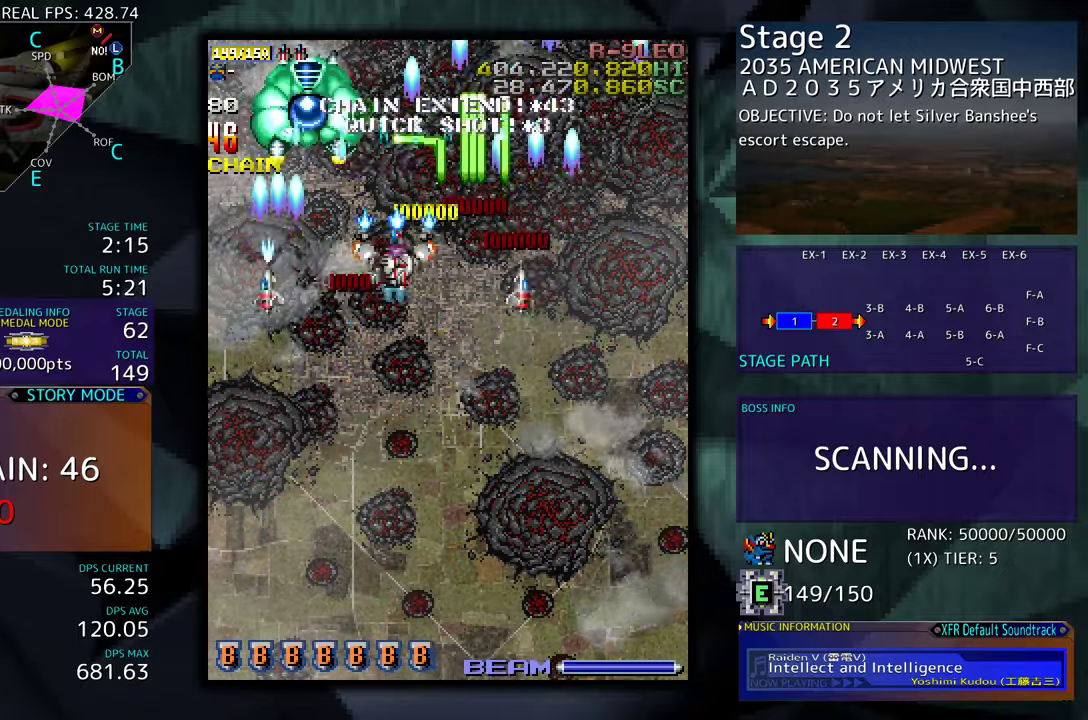
{"buttons": ["DPAD_DOWN"], "events": [[17, "DPAD_DOWN", "down"], [300, "DPAD_LEFT", "up"], [333, "DPAD_DOWN", "up"], [433, "DPAD_DOWN", "down"]]}
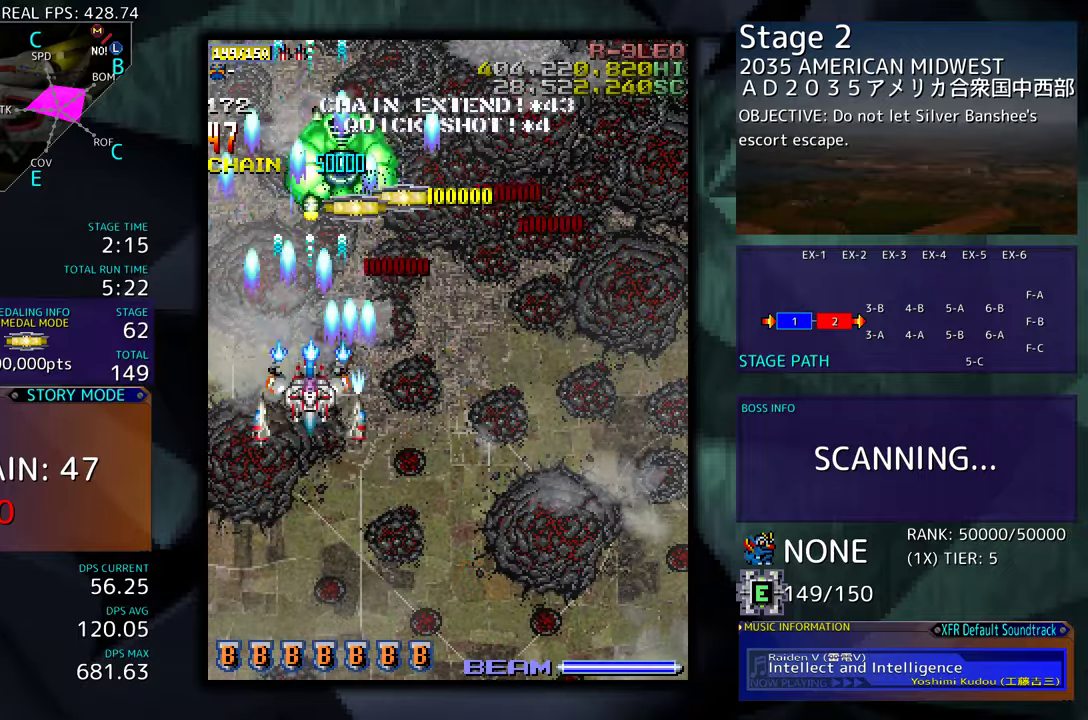
{"buttons": [], "events": [[233, "DPAD_RIGHT", "down"], [400, "DPAD_RIGHT", "up"], [417, "DPAD_DOWN", "up"]]}
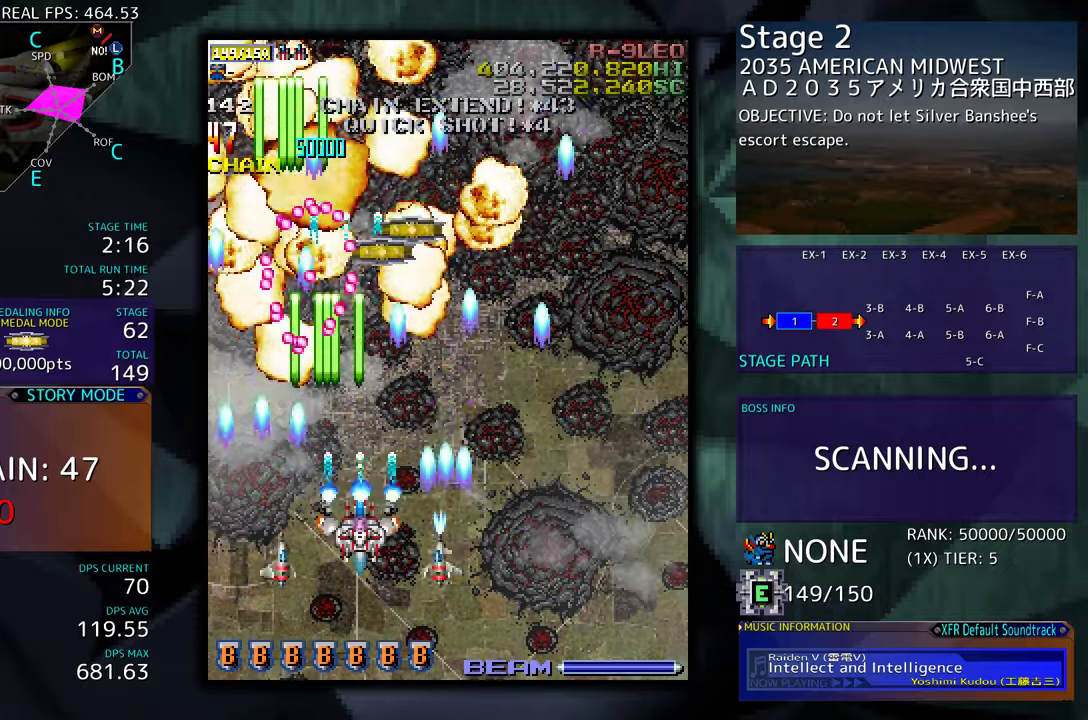
{"buttons": ["DPAD_RIGHT"], "events": [[100, "DPAD_DOWN", "down"], [100, "DPAD_RIGHT", "down"], [317, "DPAD_DOWN", "up"]]}
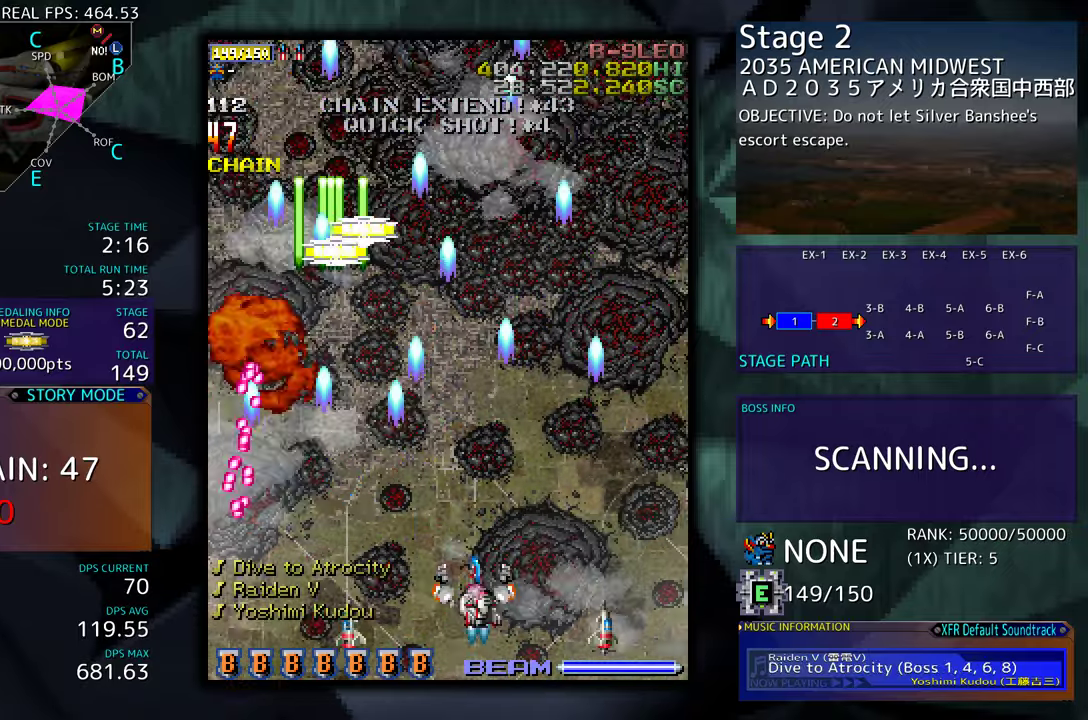
{"buttons": [], "events": [[50, "DPAD_UP", "down"], [150, "DPAD_UP", "up"], [217, "DPAD_RIGHT", "up"]]}
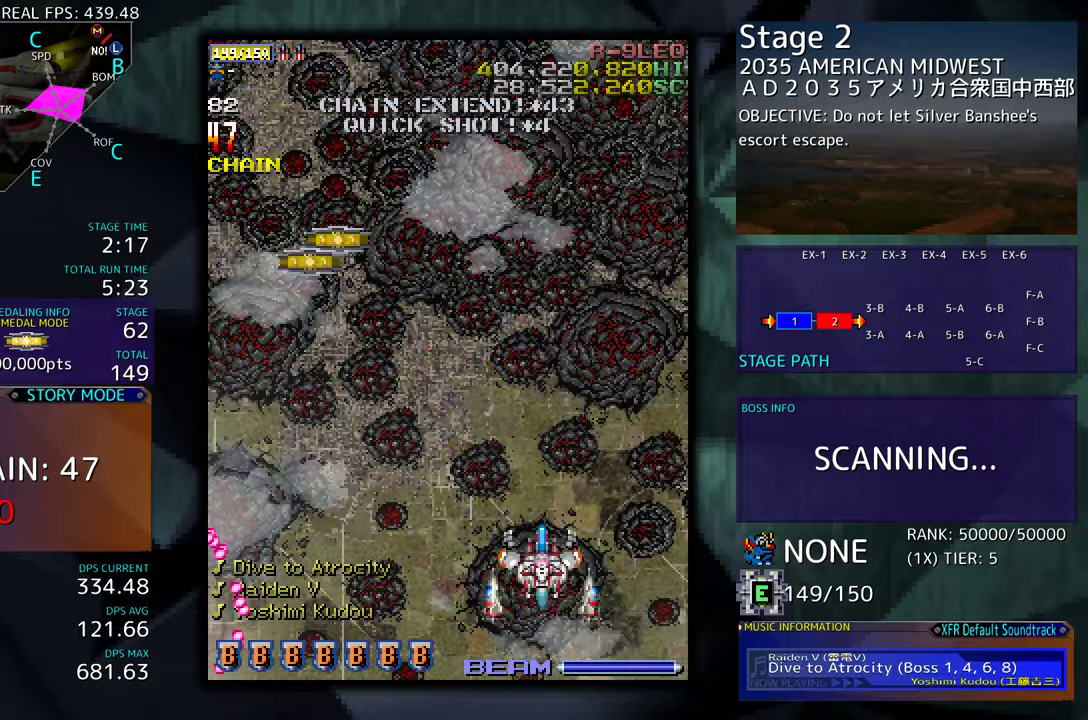
{"buttons": [], "events": [[50, "DPAD_LEFT", "down"], [217, "DPAD_LEFT", "up"]]}
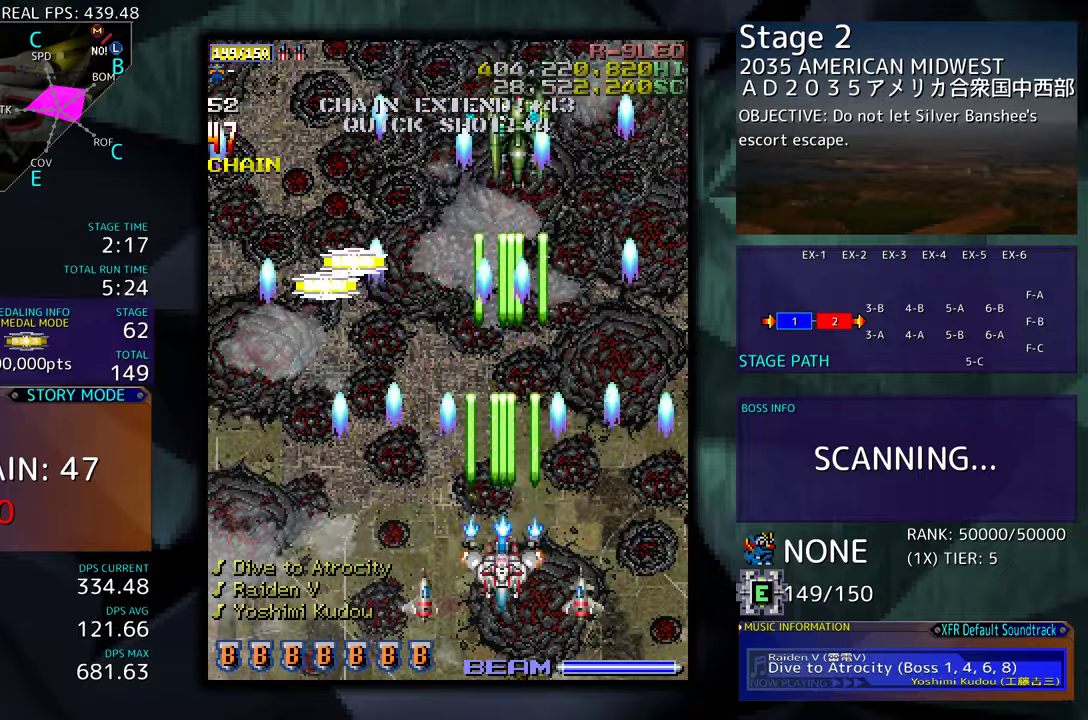
{"buttons": [], "events": [[217, "DPAD_DOWN", "down"], [233, "DPAD_RIGHT", "down"], [483, "DPAD_DOWN", "up"], [483, "DPAD_RIGHT", "up"]]}
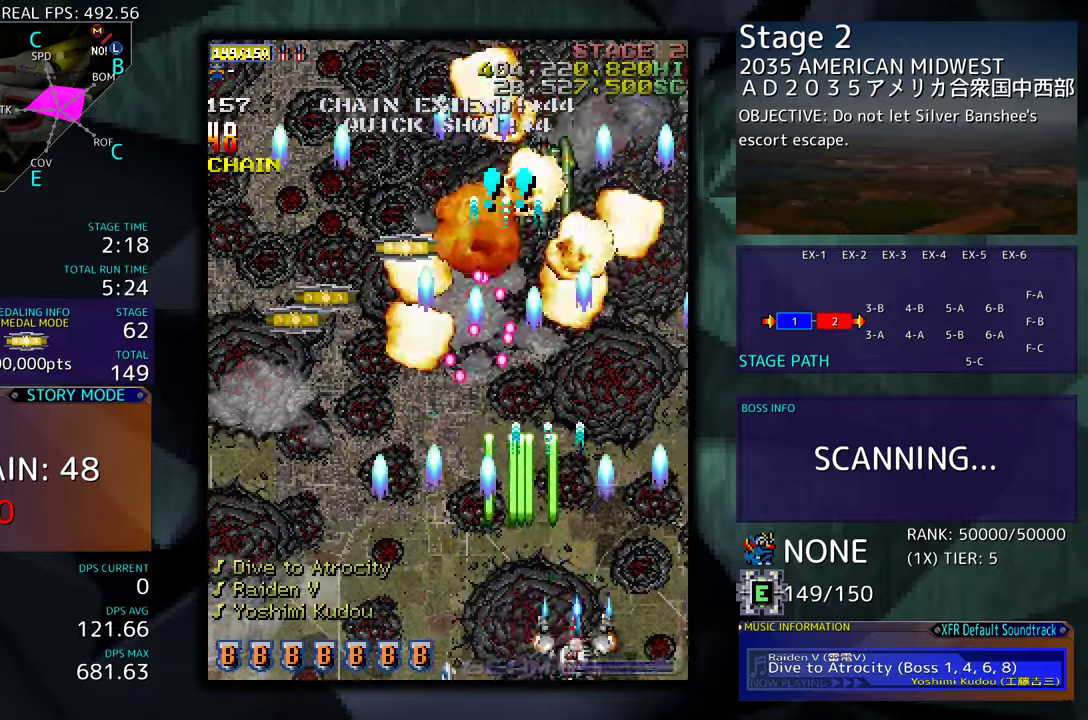
{"buttons": ["DPAD_LEFT"], "events": [[17, "DPAD_LEFT", "down"], [300, "DPAD_DOWN", "down"], [317, "DPAD_LEFT", "up"], [333, "DPAD_DOWN", "up"], [400, "DPAD_DOWN", "down"], [467, "DPAD_LEFT", "down"], [500, "DPAD_DOWN", "up"]]}
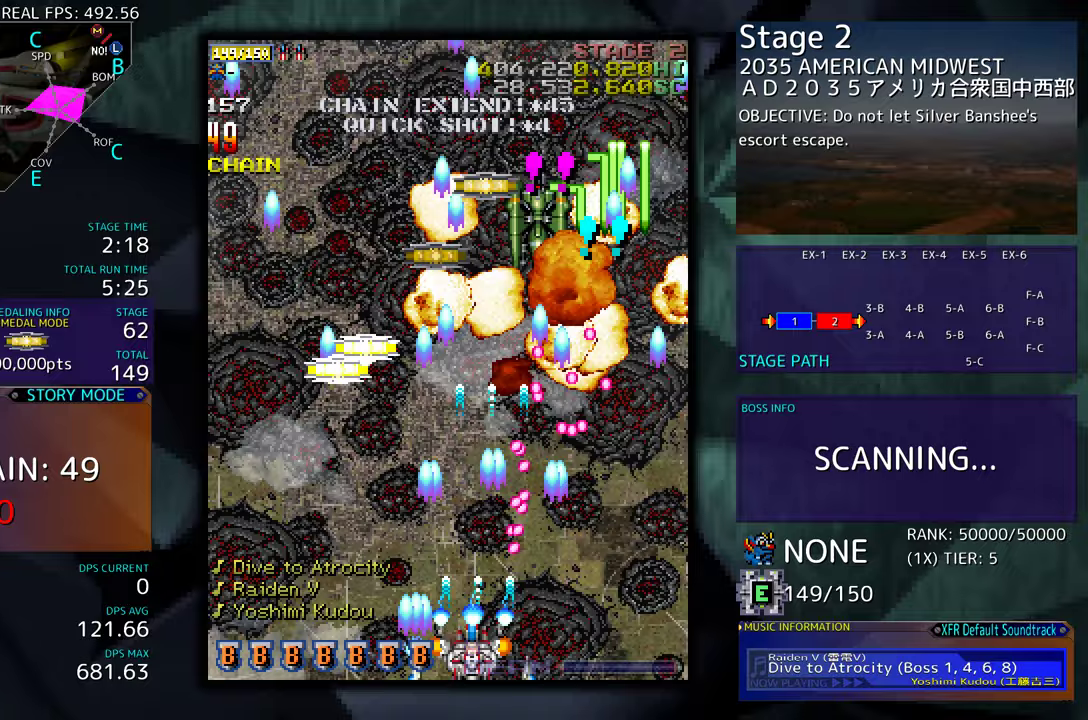
{"buttons": ["DPAD_UP", "DPAD_LEFT"], "events": [[350, "DPAD_UP", "down"]]}
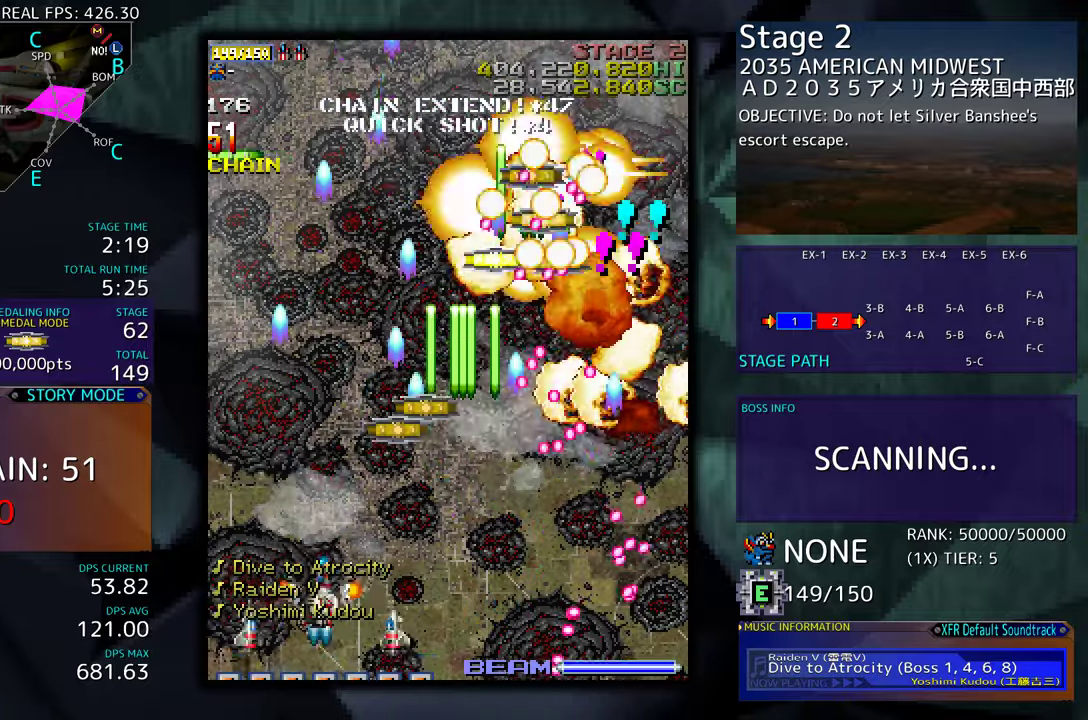
{"buttons": ["DPAD_DOWN", "DPAD_LEFT"], "events": [[17, "DPAD_LEFT", "up"], [83, "DPAD_RIGHT", "down"], [350, "DPAD_RIGHT", "up"], [400, "DPAD_LEFT", "down"], [450, "DPAD_UP", "up"], [500, "DPAD_DOWN", "down"]]}
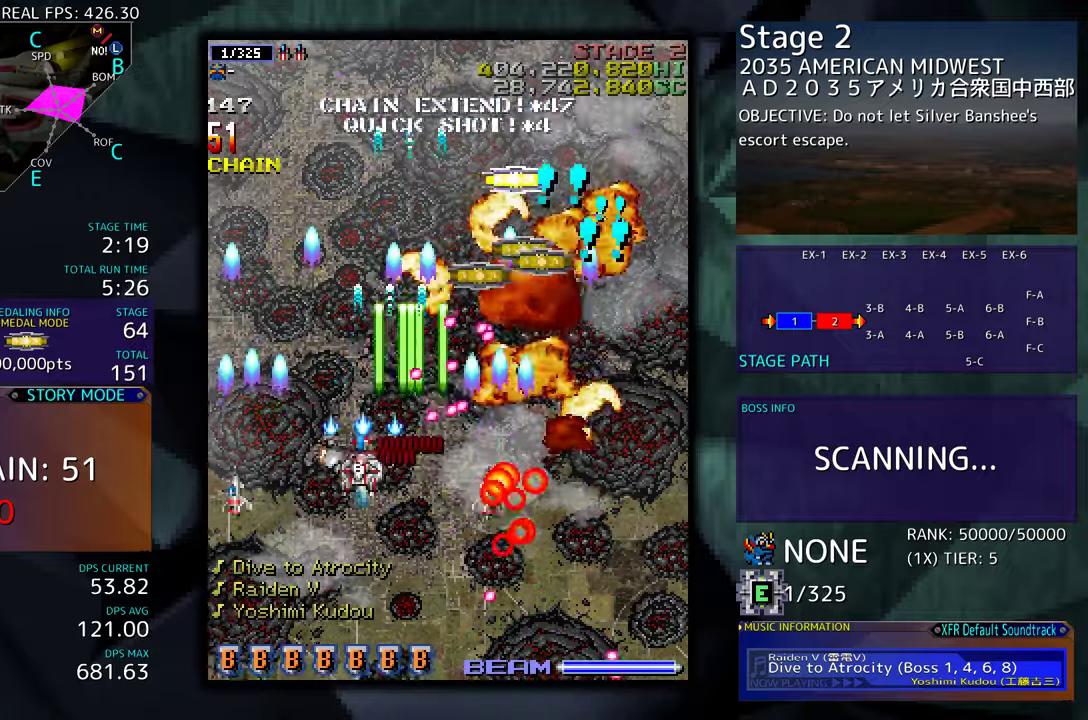
{"buttons": [], "events": [[33, "DPAD_DOWN", "up"], [100, "DPAD_UP", "down"], [183, "DPAD_LEFT", "up"], [350, "DPAD_UP", "up"]]}
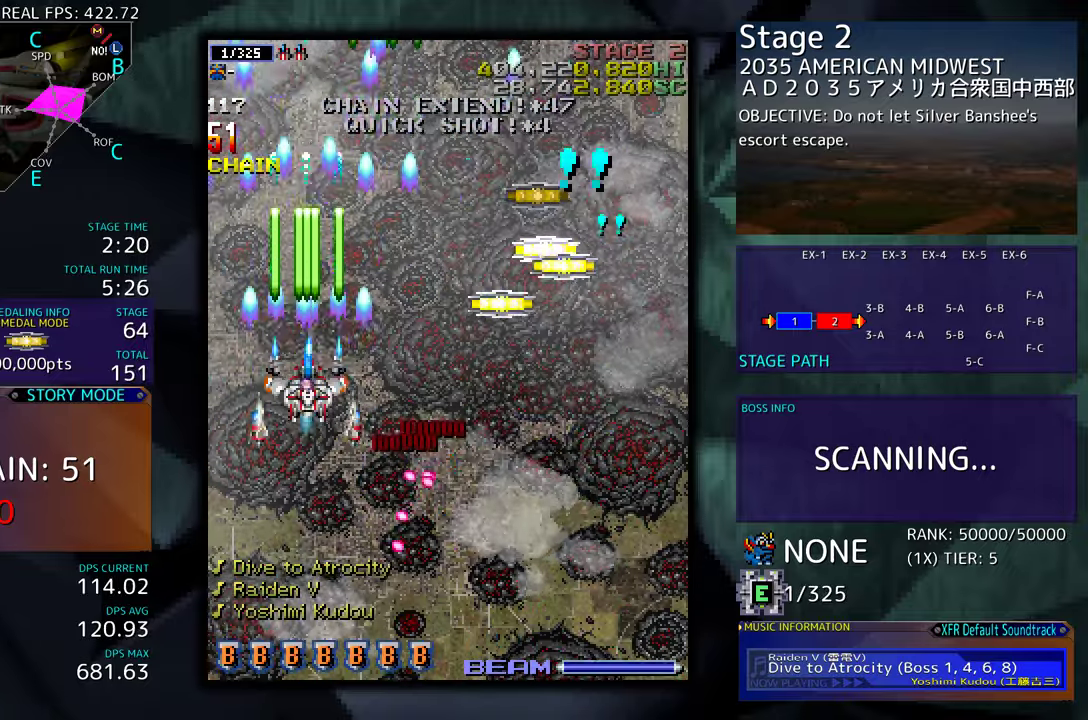
{"buttons": ["DPAD_UP", "DPAD_RIGHT"], "events": [[167, "DPAD_DOWN", "down"], [233, "DPAD_RIGHT", "down"], [300, "DPAD_DOWN", "up"], [400, "DPAD_UP", "down"]]}